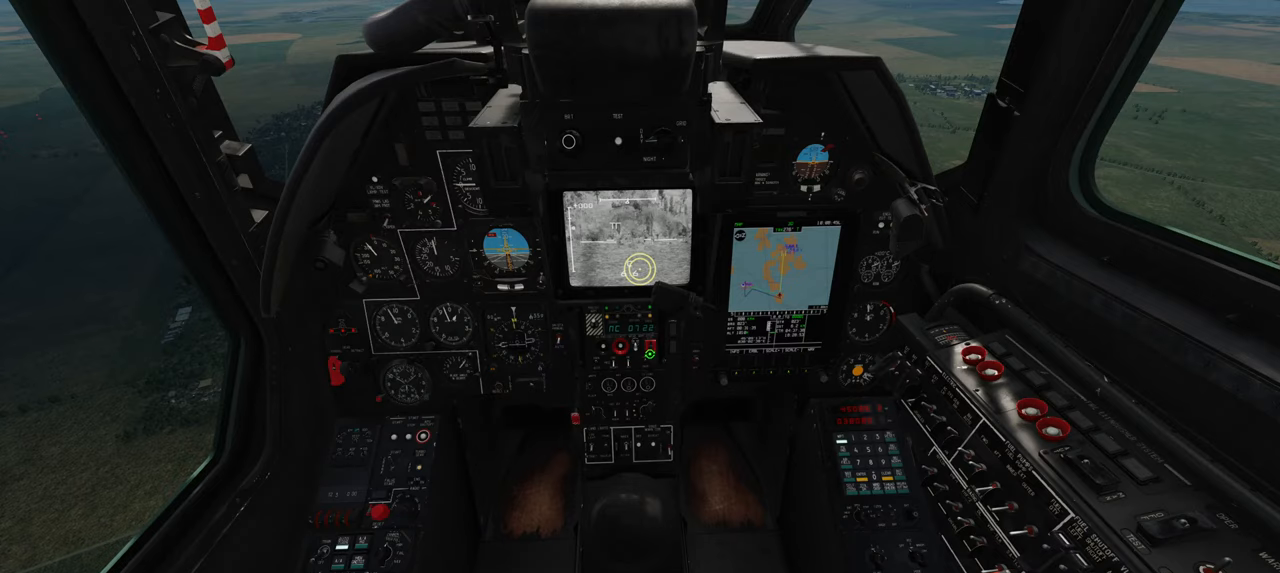
Gameplay with a controller (Xbox layout); each line is a JSON object with the inputs held at the frame after it. "events" lists button and stick changes between this image and that frame as [ms after this image, input, new state], when the widget could be followed in between. Not read: L2.
{"buttons": [], "left_stick": "center", "right_stick": "center", "events": [[83, "R1", "up"], [217, "right_stick", "up"], [483, "right_stick", "center"]]}
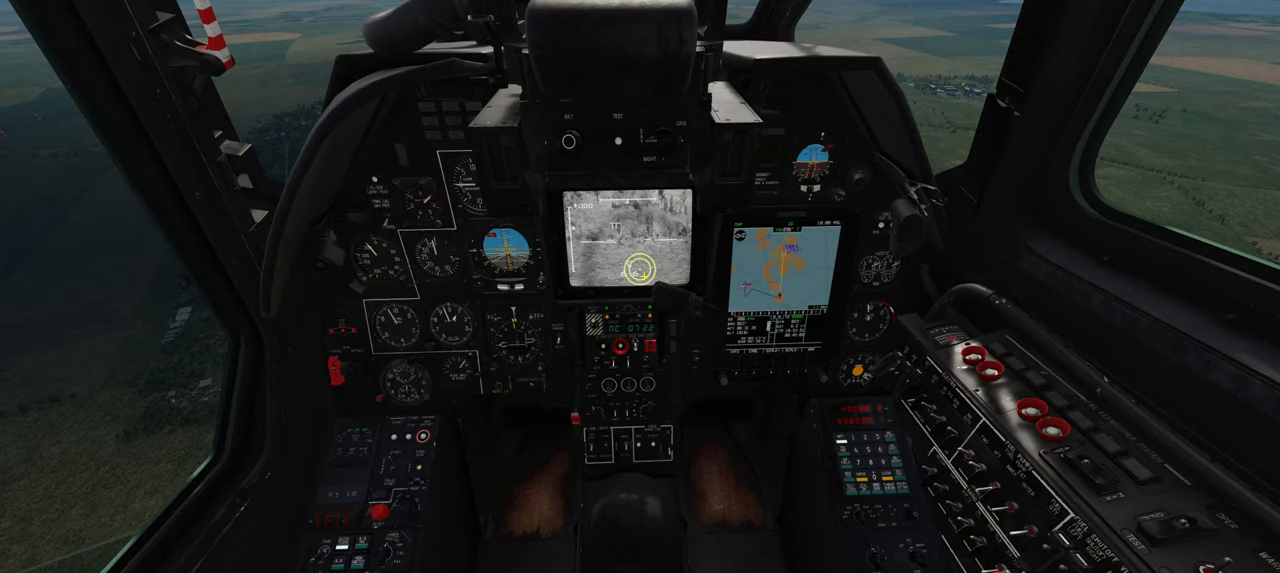
{"buttons": [], "left_stick": "center", "right_stick": "center", "events": [[50, "R1", "down"], [267, "R3", "down"], [417, "R3", "up"], [483, "R1", "up"]]}
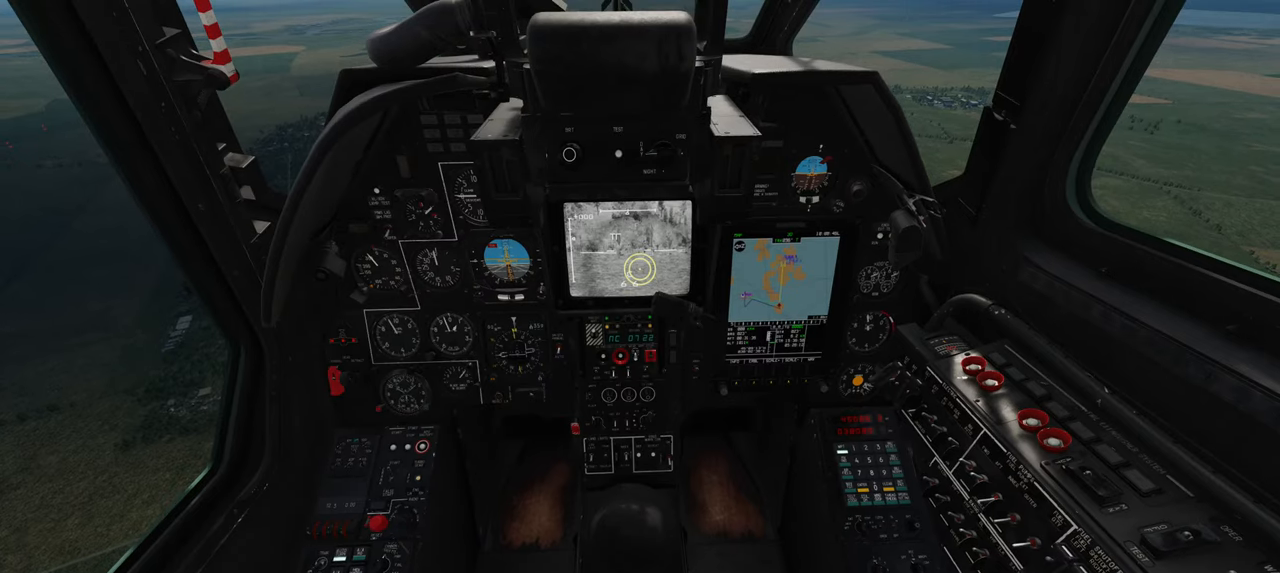
{"buttons": [], "left_stick": "center", "right_stick": "center", "events": [[267, "right_stick", "up"], [450, "right_stick", "center"]]}
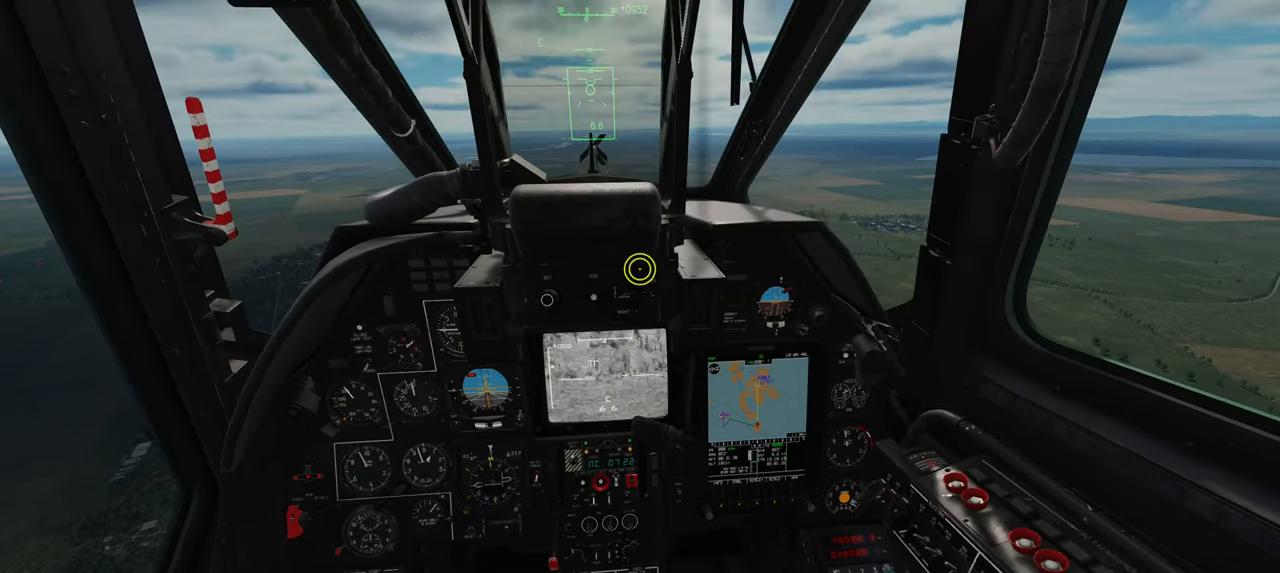
{"buttons": ["L1", "R2"], "left_stick": "center", "right_stick": "center", "events": [[33, "L1", "down"], [233, "R2", "down"]]}
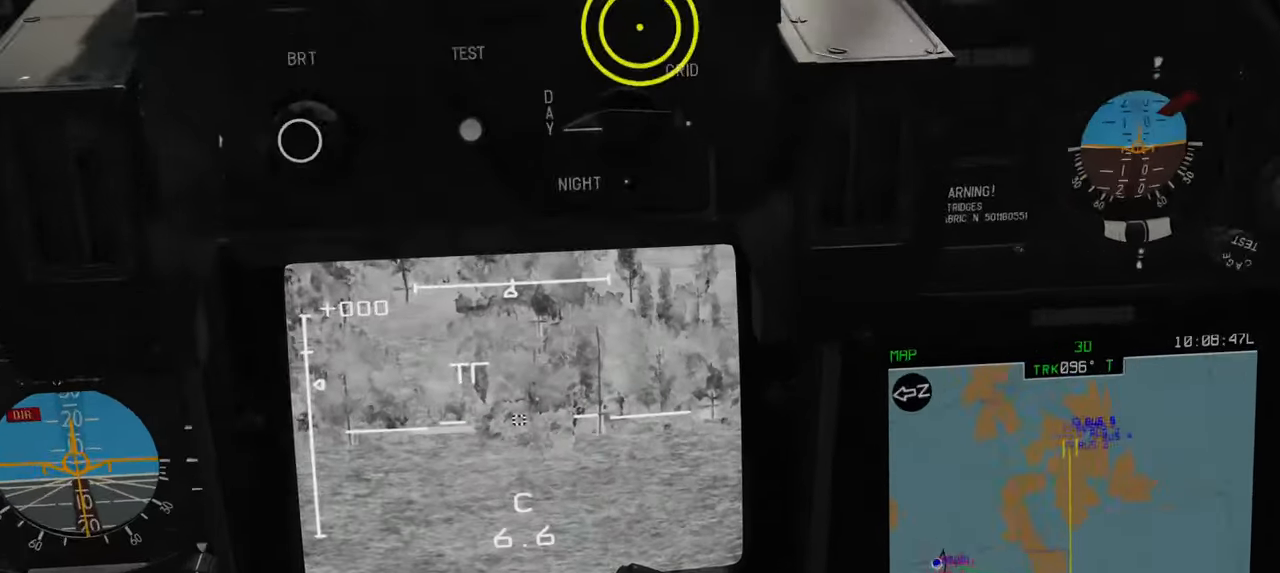
{"buttons": [], "left_stick": "center", "right_stick": "center", "events": [[317, "L1", "up"], [400, "R2", "up"]]}
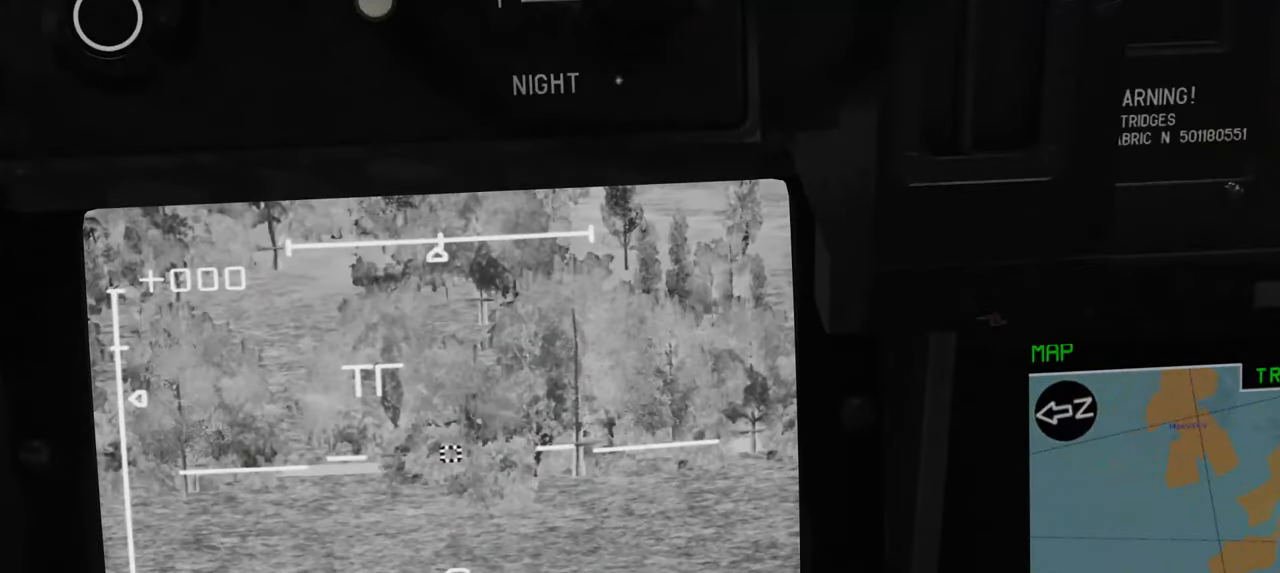
{"buttons": [], "left_stick": "center", "right_stick": "center", "events": []}
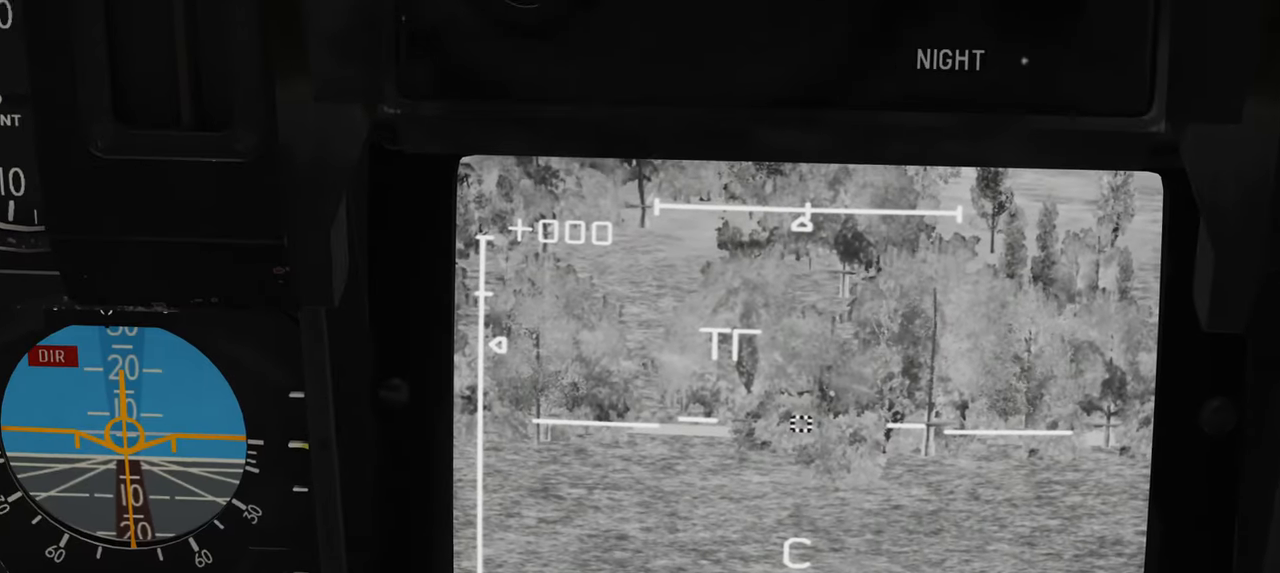
{"buttons": [], "left_stick": "center", "right_stick": "center", "events": []}
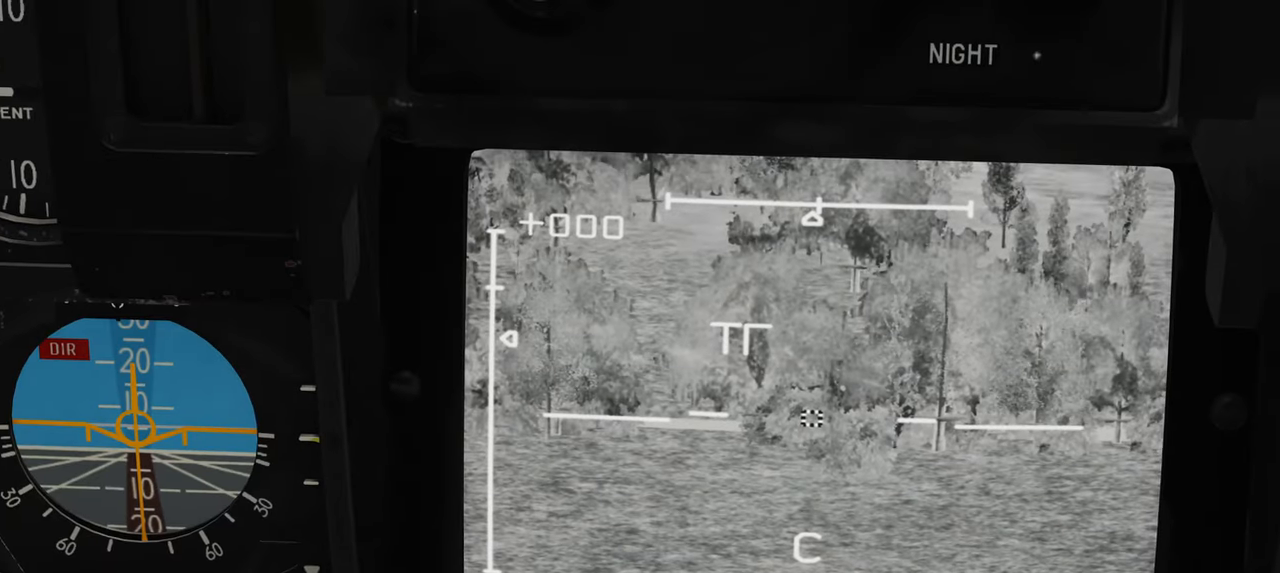
{"buttons": ["L1"], "left_stick": "center", "right_stick": "center", "events": [[433, "L1", "down"]]}
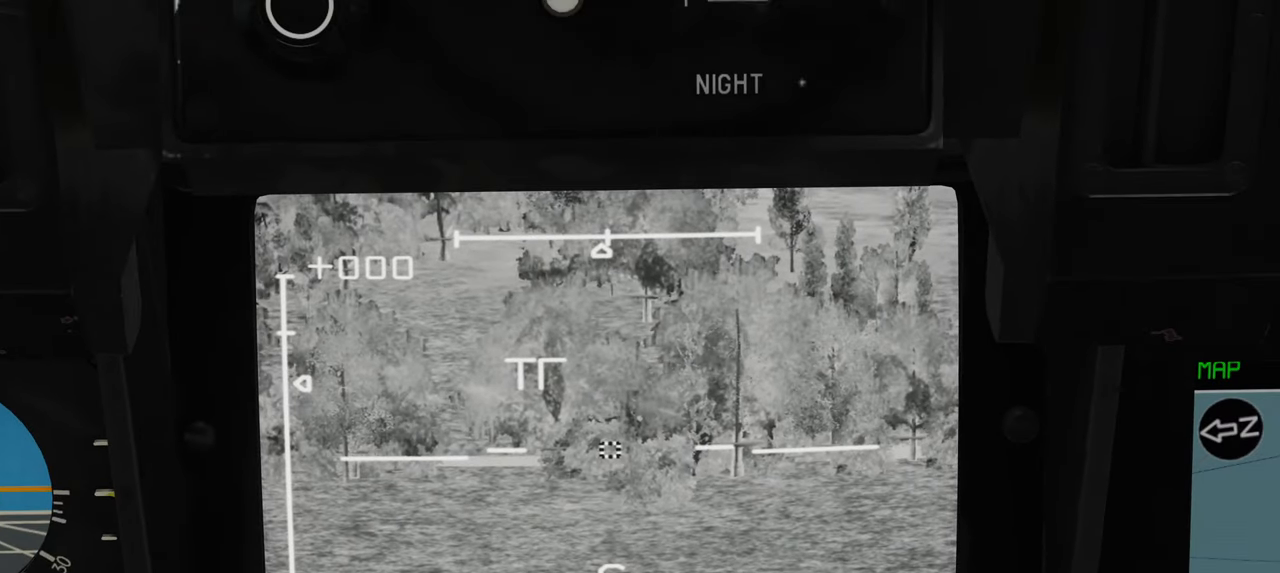
{"buttons": ["L1"], "left_stick": "center", "right_stick": "up", "events": [[267, "right_stick", "up"]]}
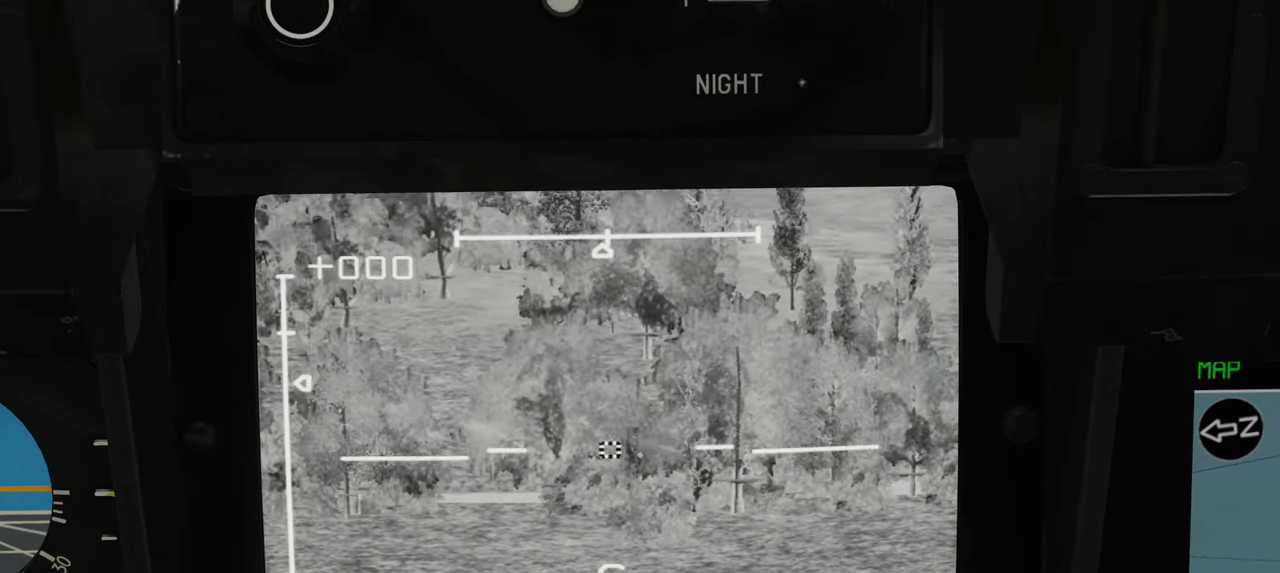
{"buttons": ["L1"], "left_stick": "center", "right_stick": "center", "events": [[133, "right_stick", "center"]]}
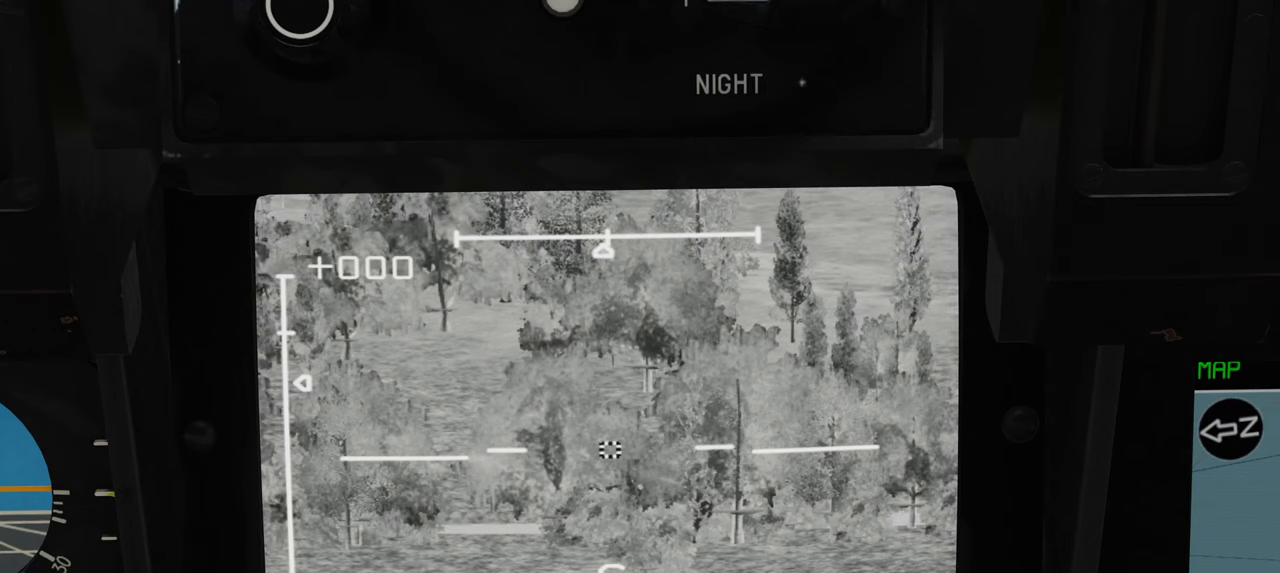
{"buttons": ["L1"], "left_stick": "center", "right_stick": "center", "events": []}
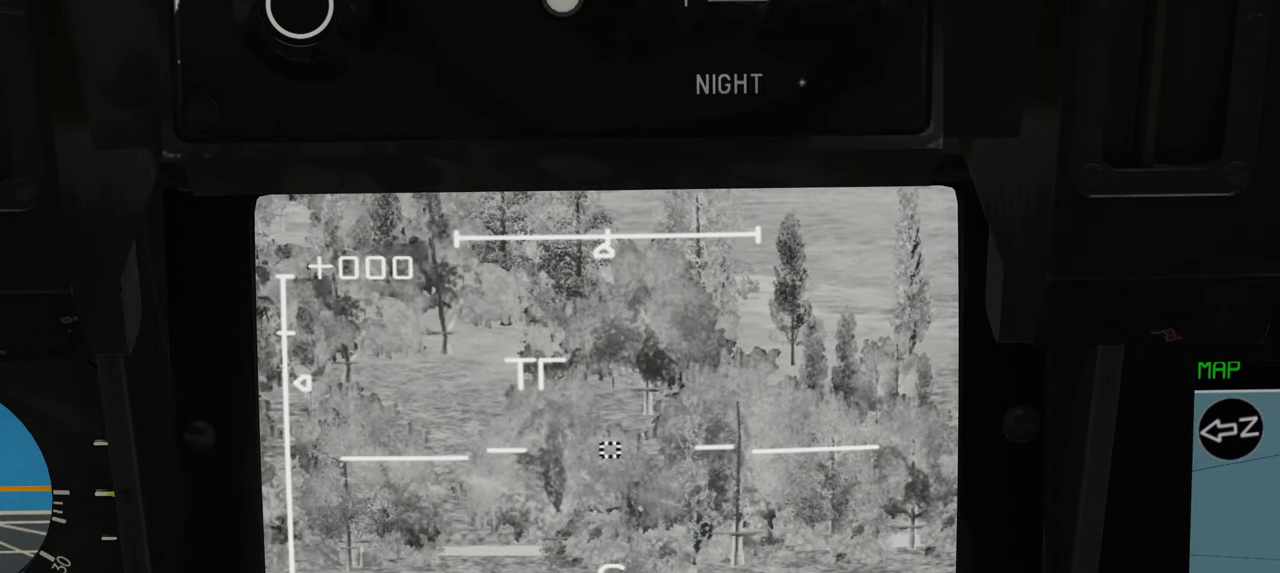
{"buttons": [], "left_stick": "center", "right_stick": "center", "events": [[217, "L1", "up"]]}
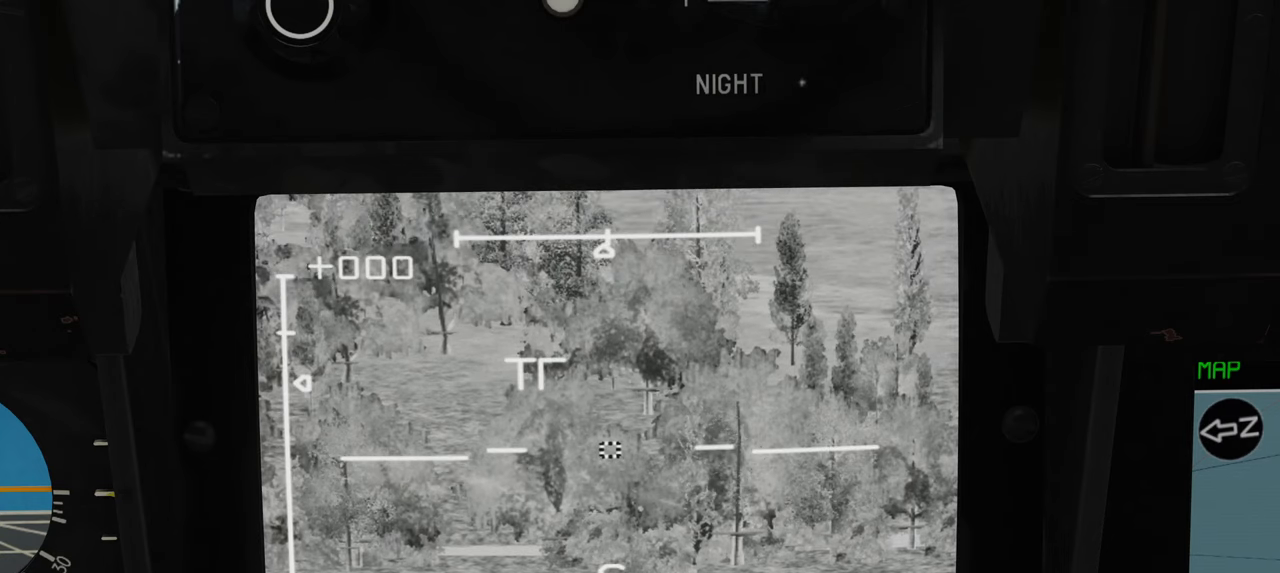
{"buttons": ["L1"], "left_stick": "center", "right_stick": "center", "events": [[483, "L1", "down"]]}
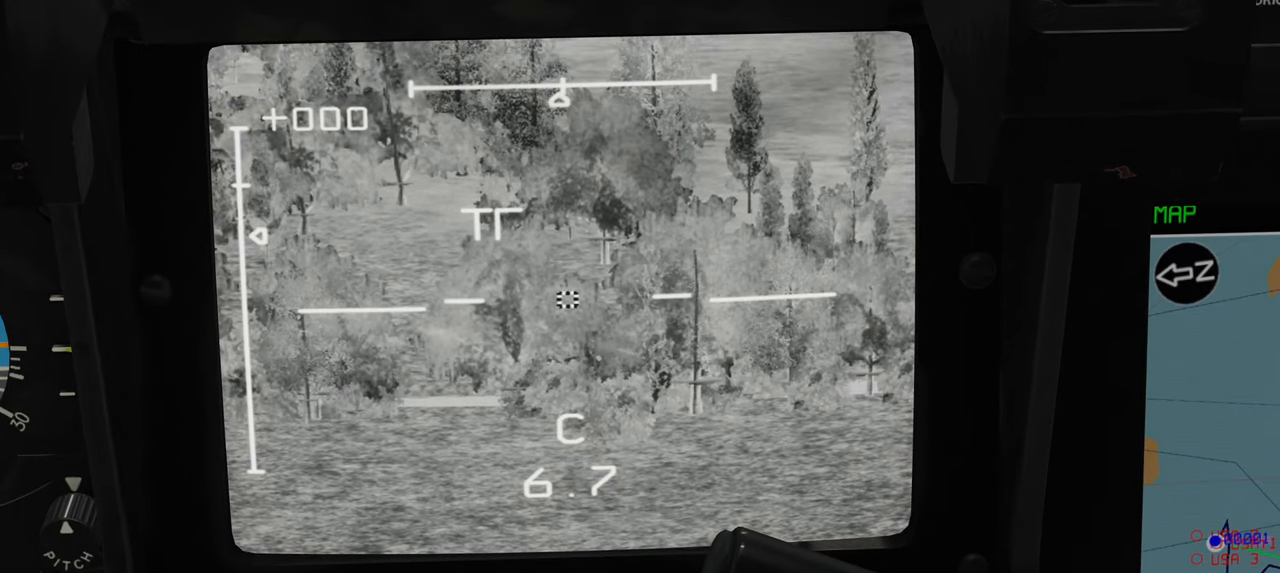
{"buttons": ["L1"], "left_stick": "center", "right_stick": "center", "events": []}
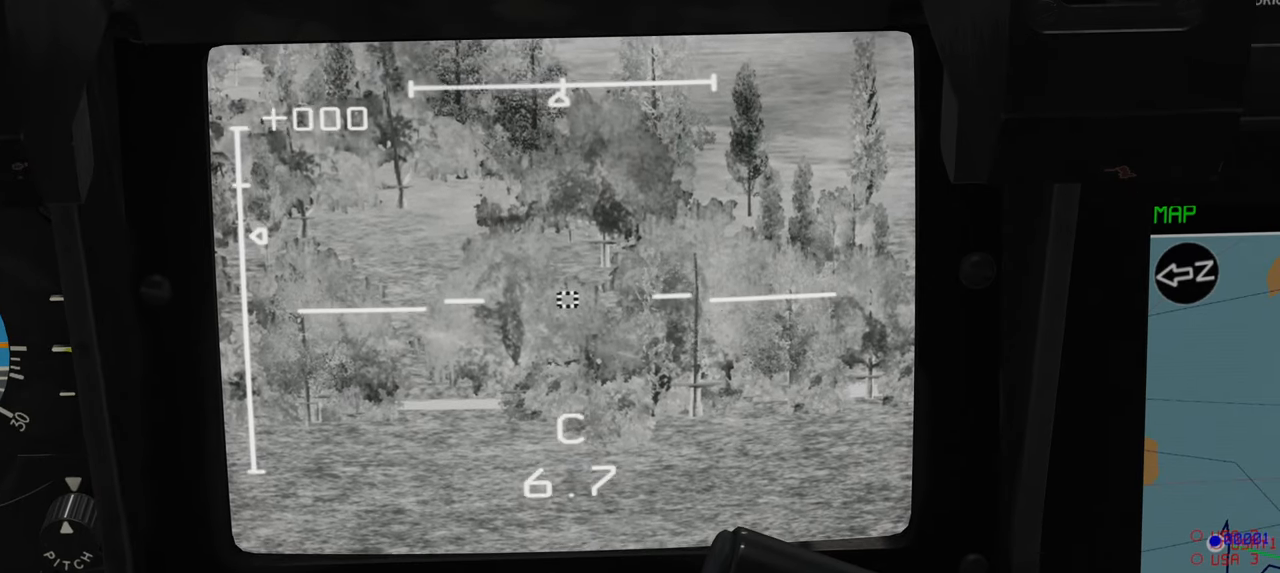
{"buttons": ["L1"], "left_stick": "center", "right_stick": "center", "events": []}
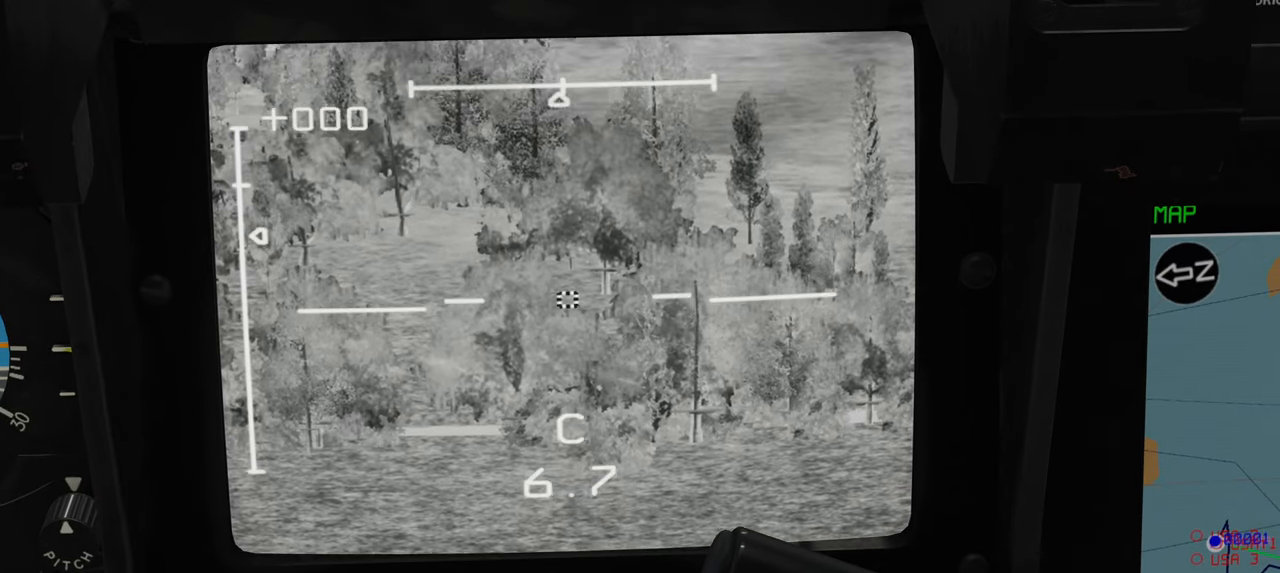
{"buttons": ["L1", "R3"], "left_stick": "center", "right_stick": "center", "events": [[417, "R3", "down"]]}
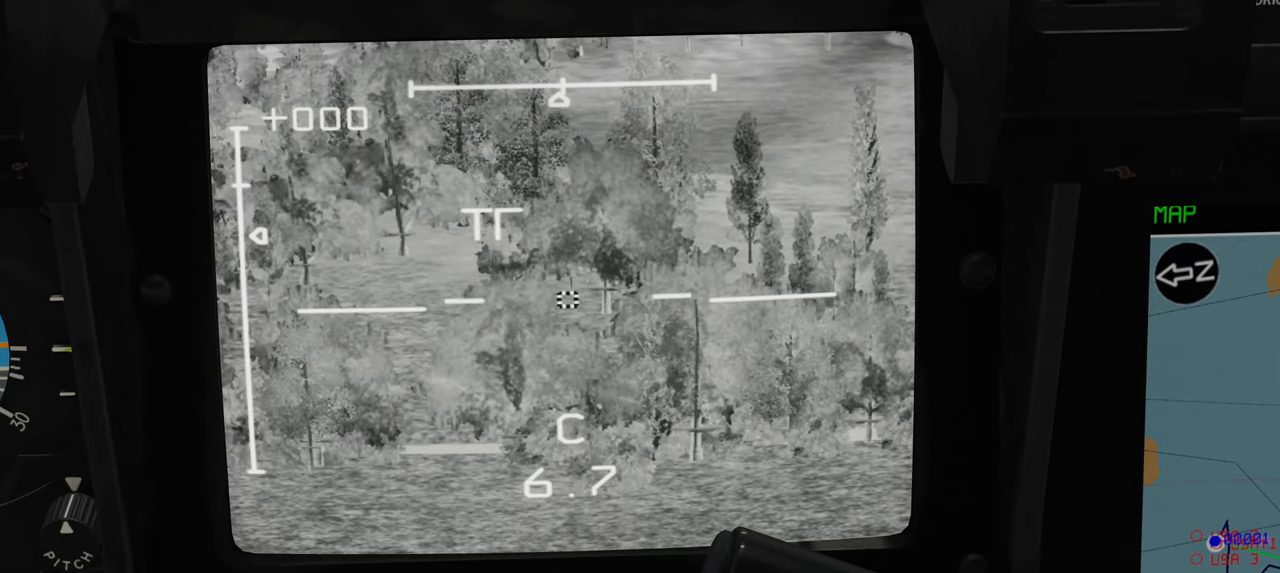
{"buttons": [], "left_stick": "center", "right_stick": "center", "events": [[67, "R3", "up"], [483, "L1", "up"]]}
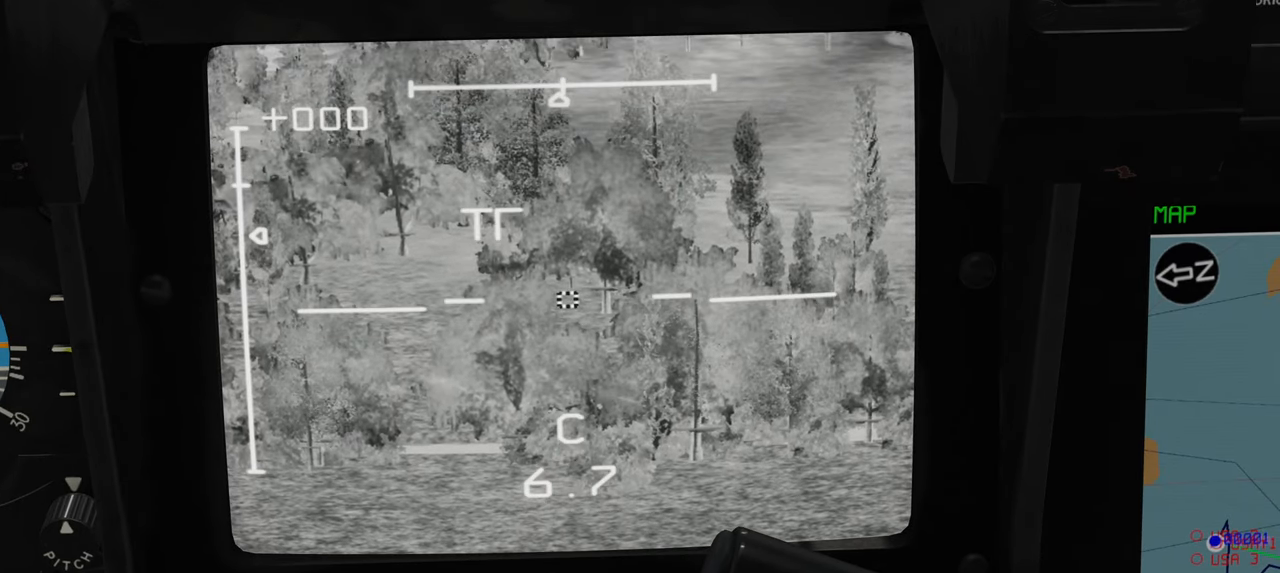
{"buttons": [], "left_stick": "center", "right_stick": "center", "events": []}
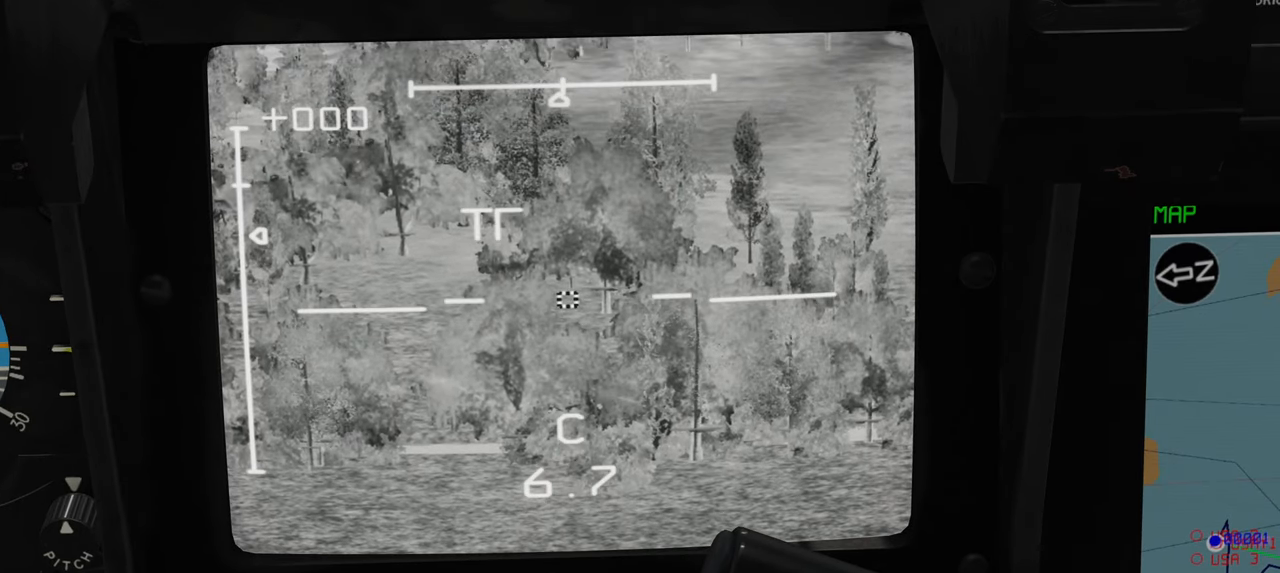
{"buttons": [], "left_stick": "center", "right_stick": "center", "events": []}
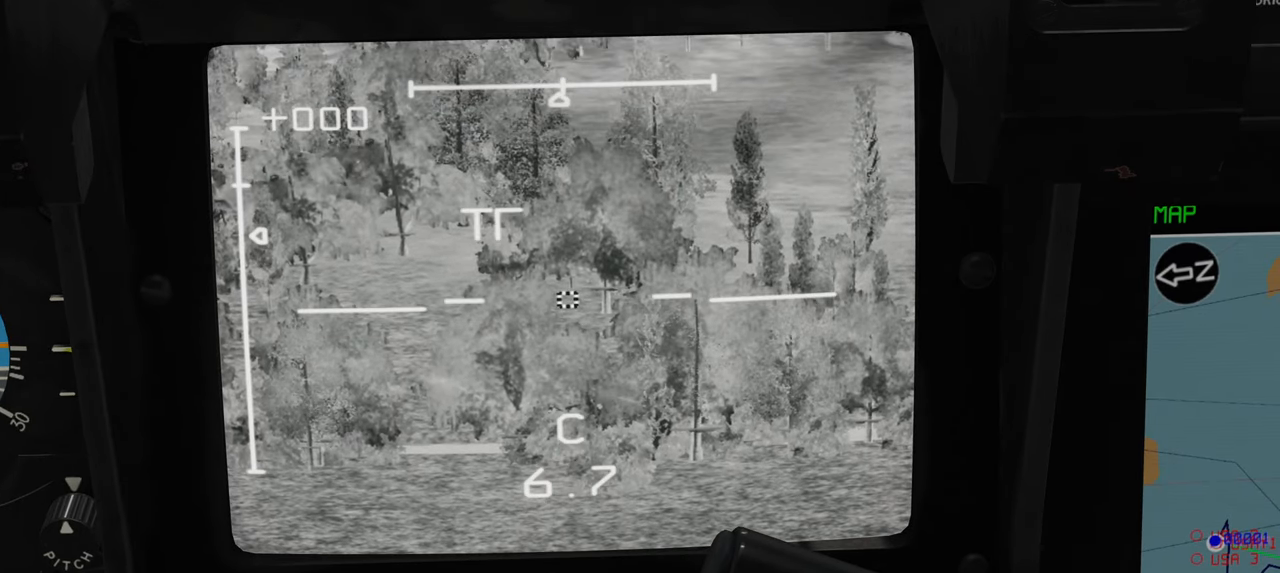
{"buttons": [], "left_stick": "center", "right_stick": "center", "events": []}
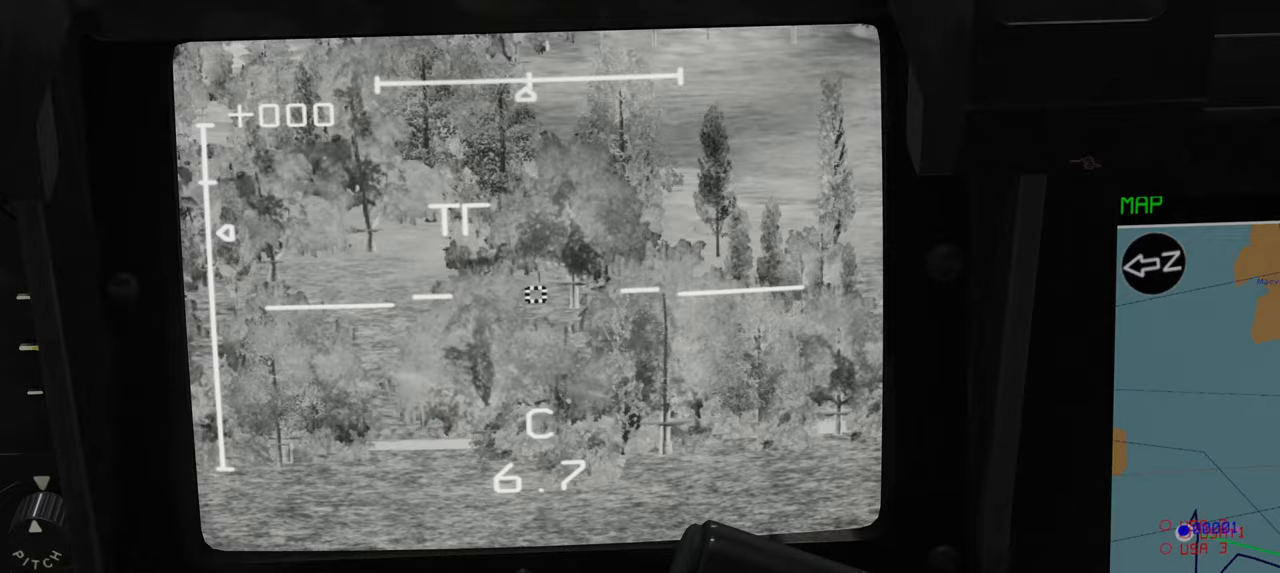
{"buttons": [], "left_stick": "center", "right_stick": "center", "events": []}
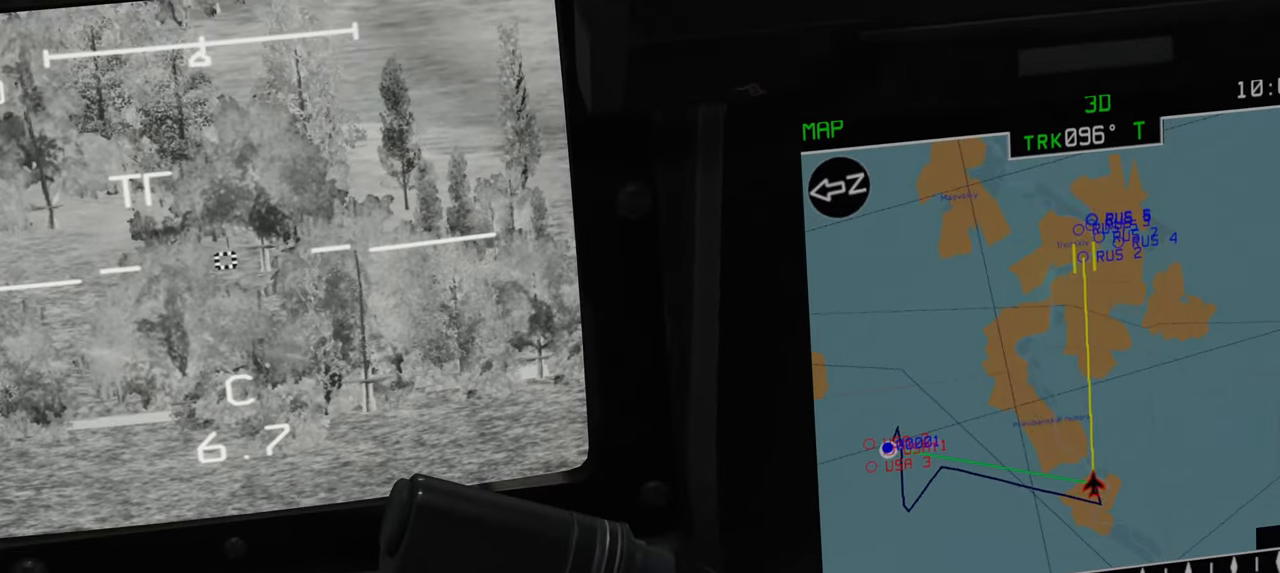
{"buttons": ["L1"], "left_stick": "center", "right_stick": "left", "events": [[150, "L1", "down"], [467, "right_stick", "left"]]}
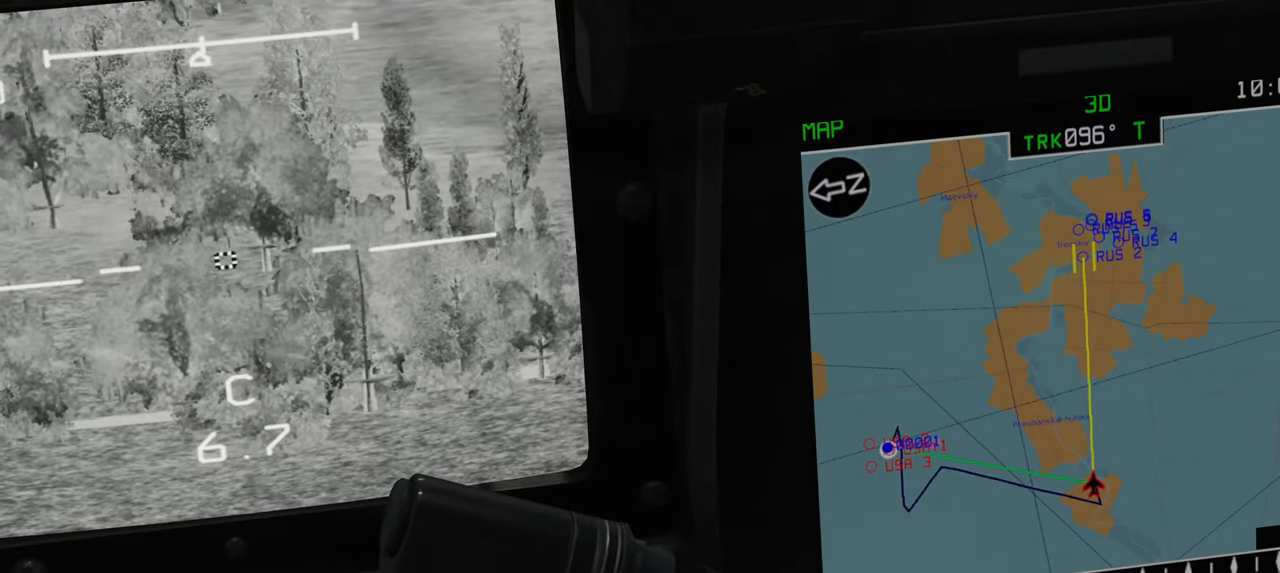
{"buttons": ["L1"], "left_stick": "center", "right_stick": "left", "events": [[183, "right_stick", "center"], [417, "right_stick", "left"]]}
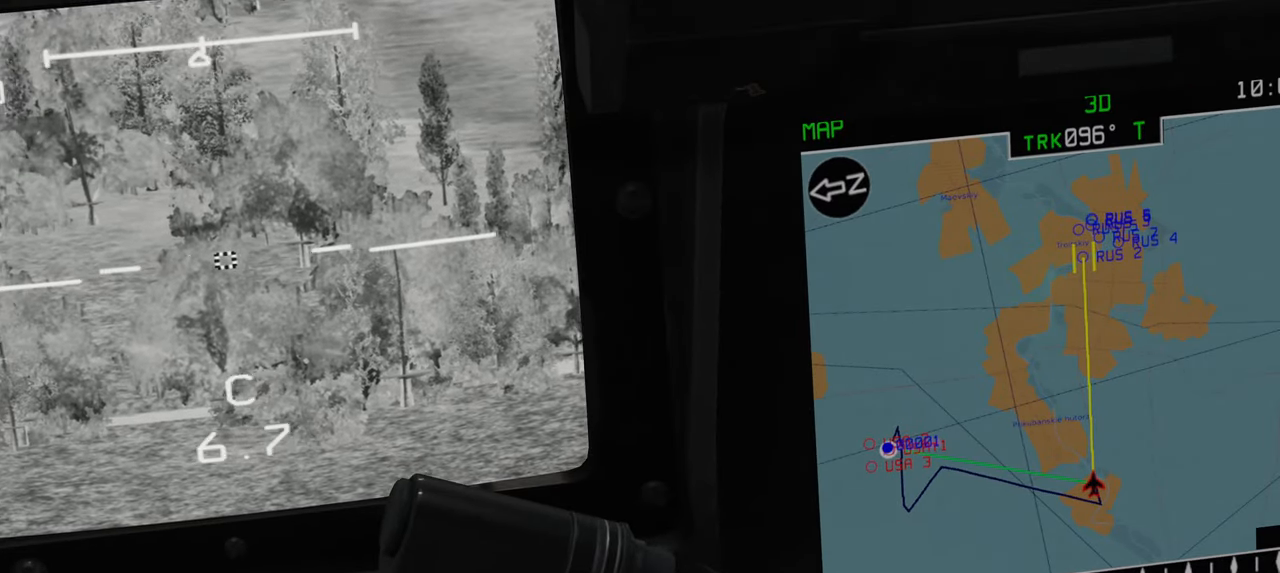
{"buttons": ["L1"], "left_stick": "center", "right_stick": "left", "events": []}
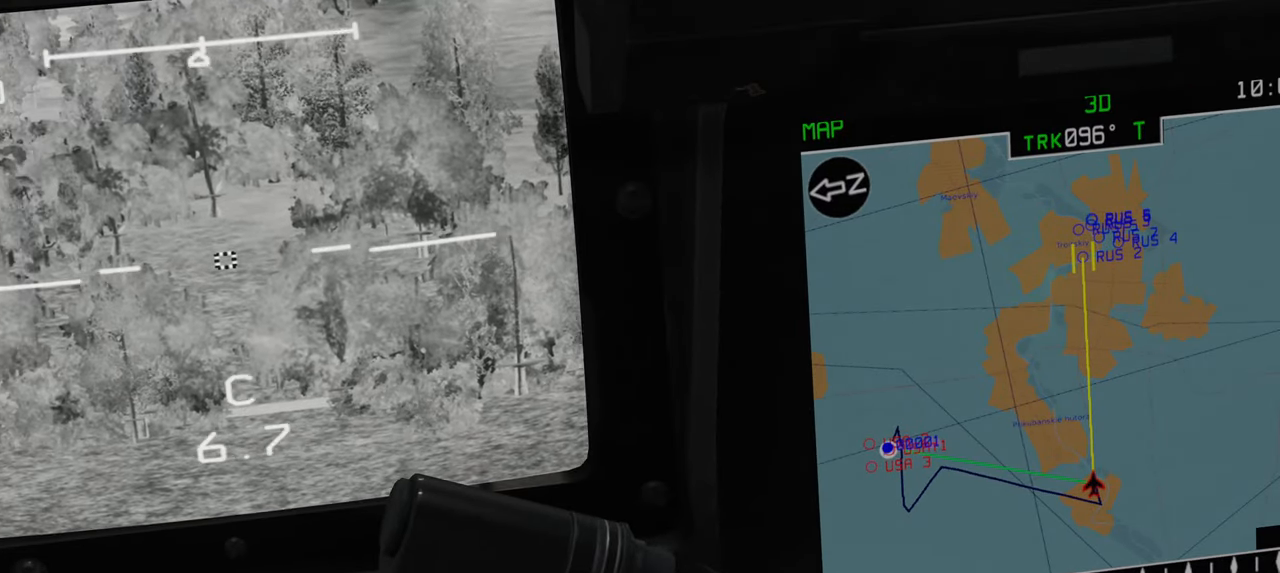
{"buttons": ["L1"], "left_stick": "center", "right_stick": "center", "events": [[83, "right_stick", "center"]]}
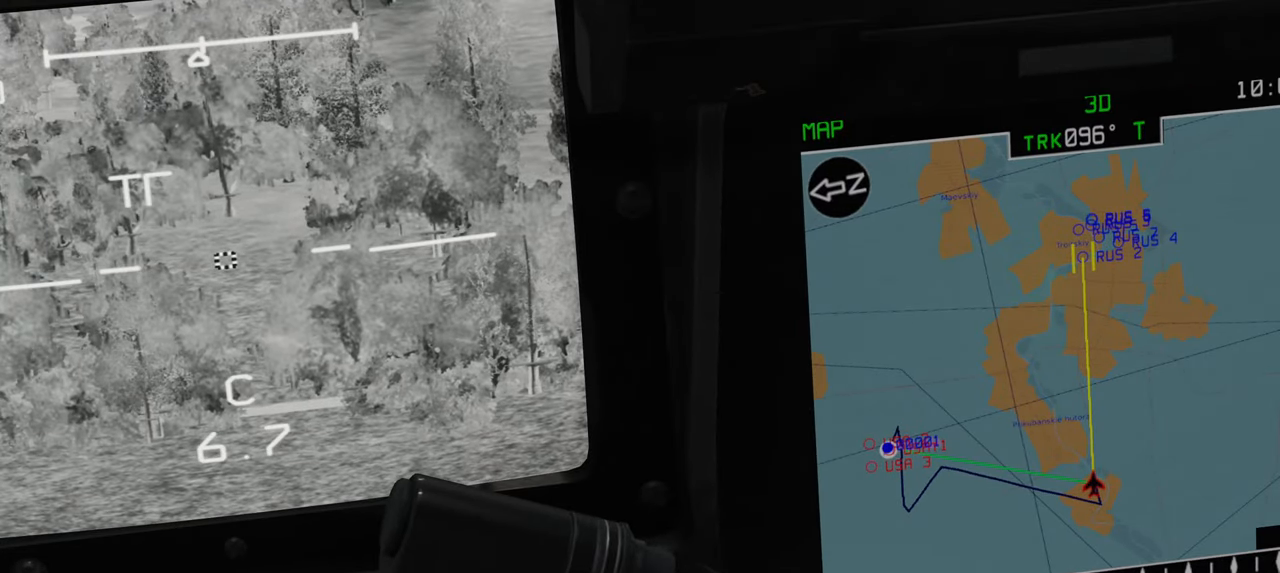
{"buttons": ["L1"], "left_stick": "center", "right_stick": "center", "events": []}
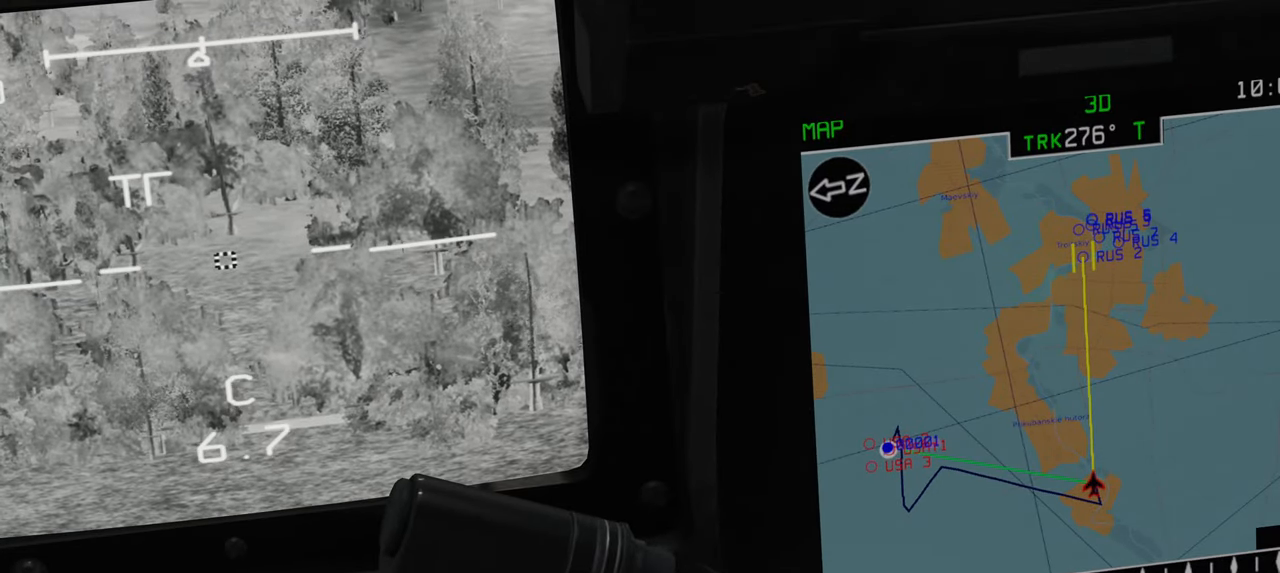
{"buttons": ["L1"], "left_stick": "center", "right_stick": "center", "events": []}
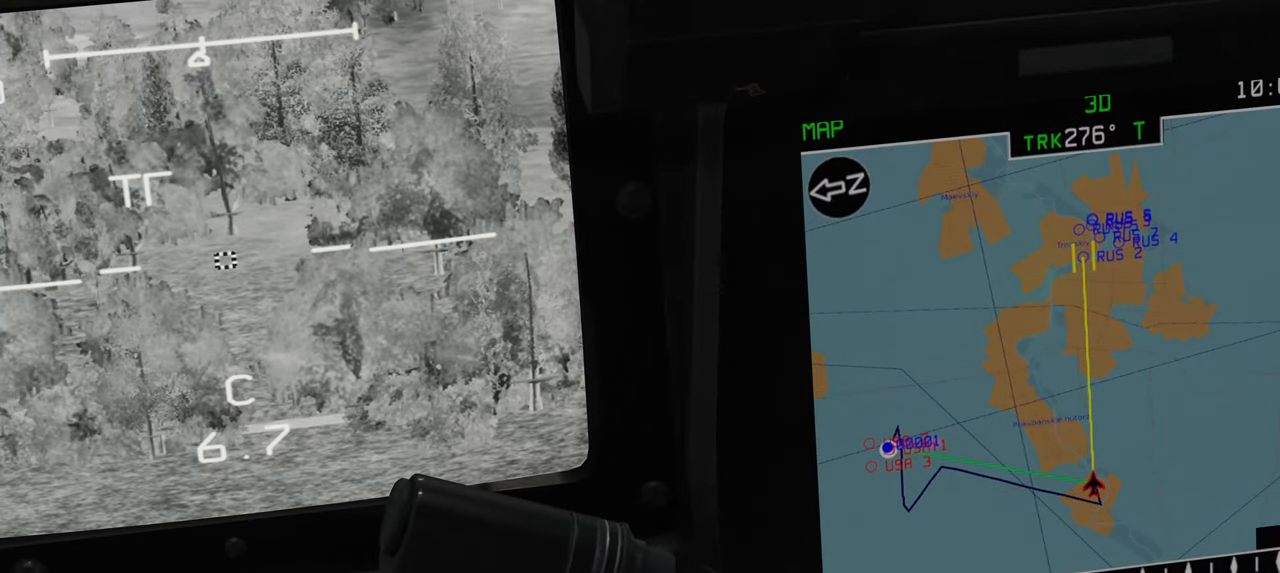
{"buttons": ["L1"], "left_stick": "center", "right_stick": "center", "events": []}
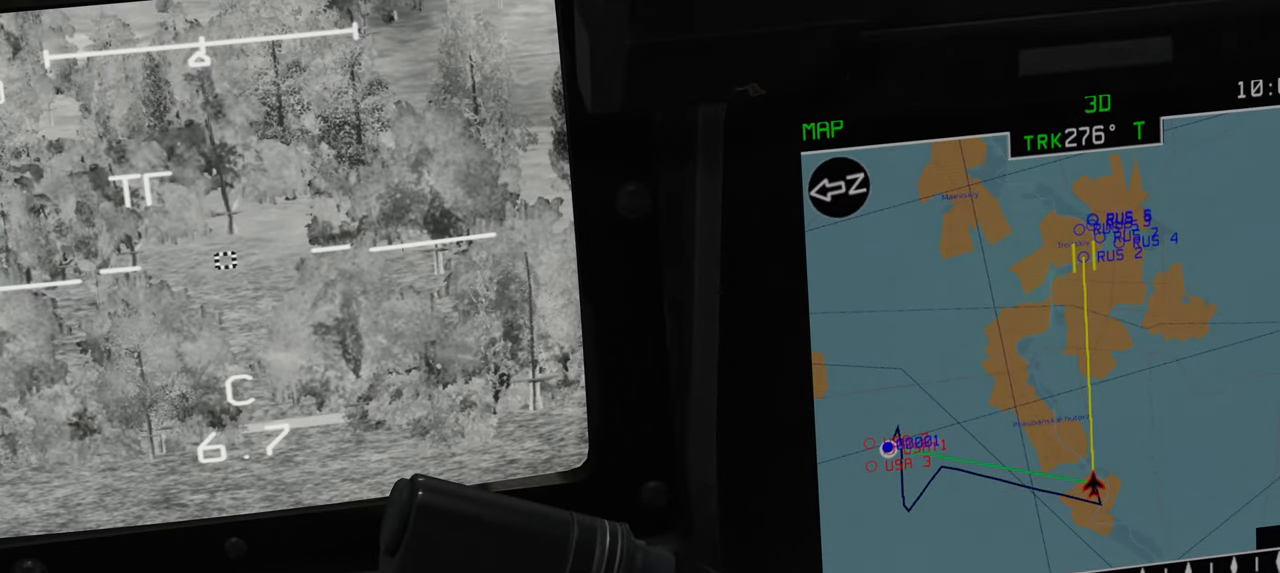
{"buttons": ["L1"], "left_stick": "center", "right_stick": "center", "events": [[367, "R3", "down"], [483, "R3", "up"]]}
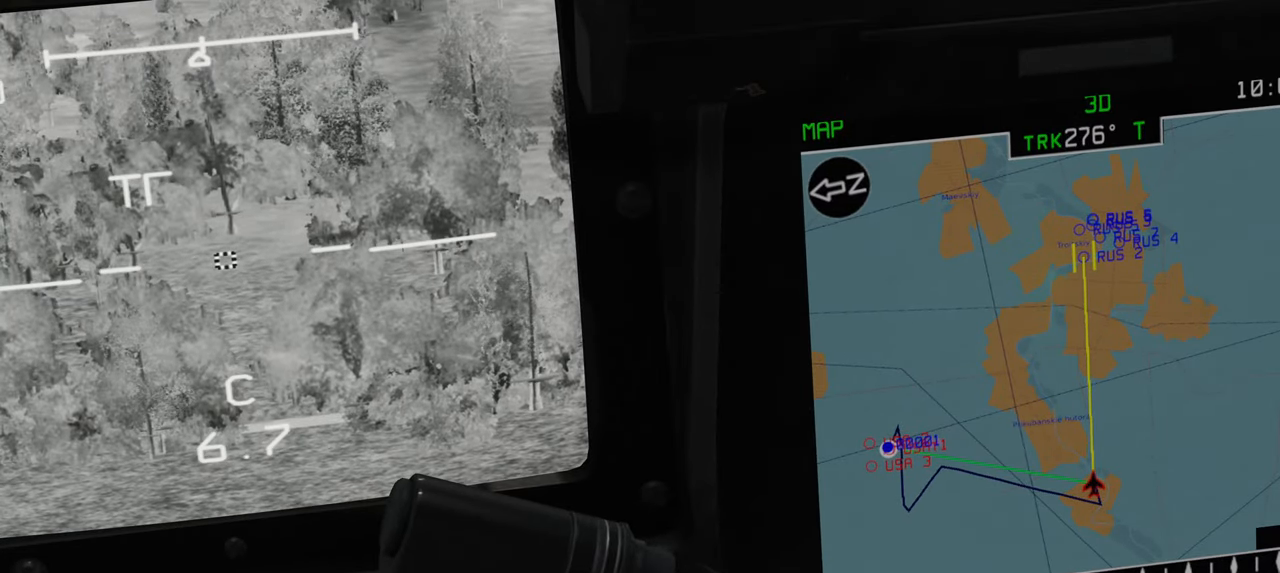
{"buttons": [], "left_stick": "center", "right_stick": "center", "events": [[217, "L1", "up"]]}